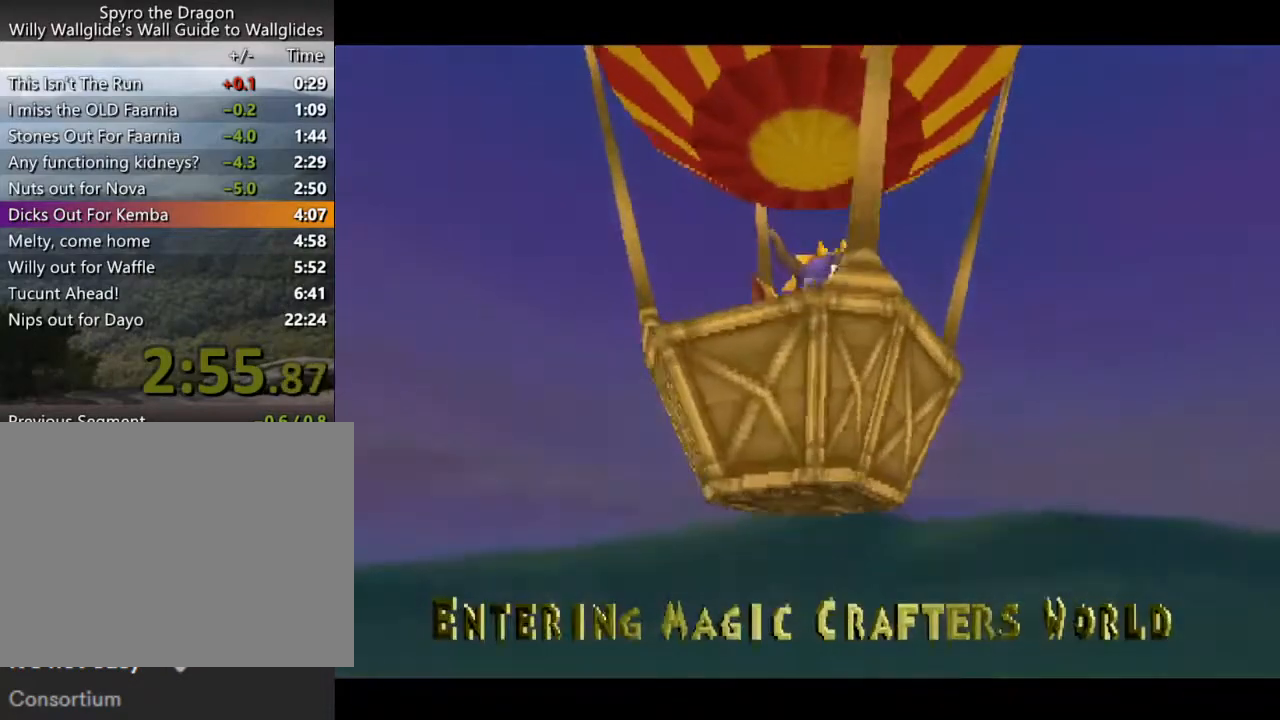
Gameplay with a controller (PlayStation layout); each line is a JSON object with the inputs held at the frame after it. "events" lists button and stick changes between this image and that frame as [ms after this image, input, new state], when the widget could be followed in between. Not read: L3 R3 right_stick.
{"buttons": ["CROSS", "SQUARE"], "left_stick": "center", "events": [[33, "CROSS", "down"], [33, "SQUARE", "down"]]}
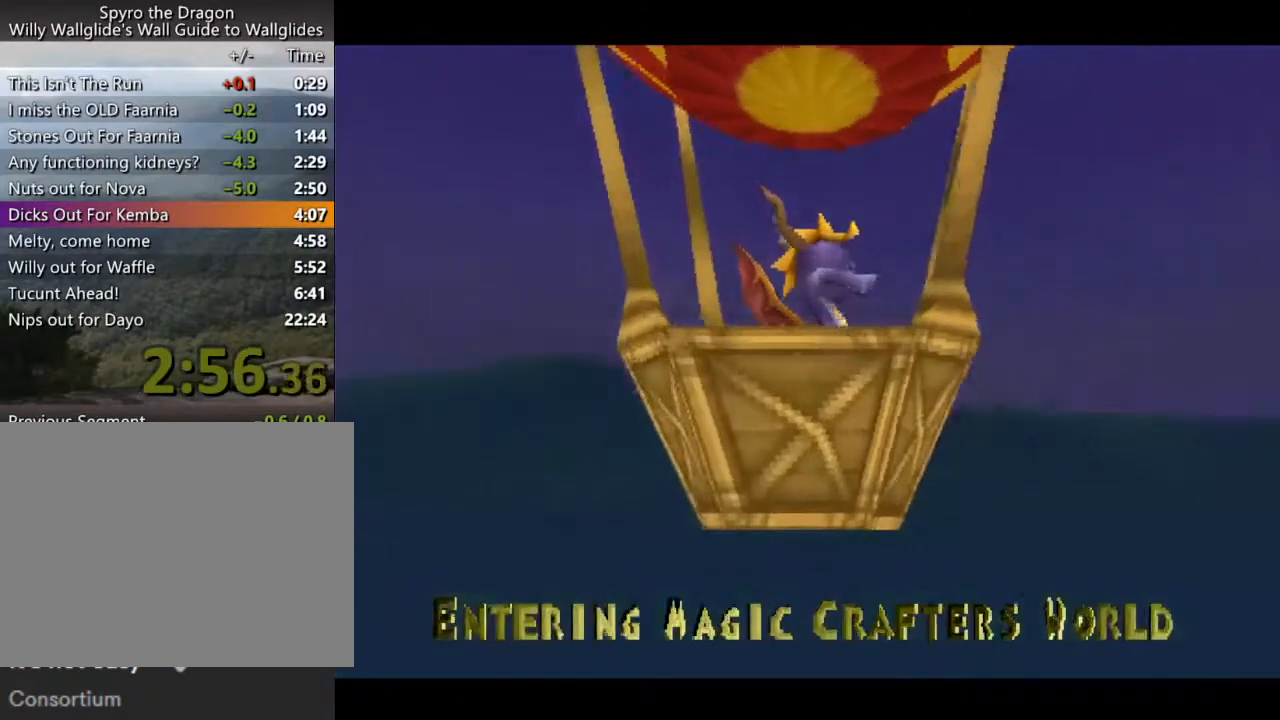
{"buttons": ["CROSS", "SQUARE"], "left_stick": "center", "events": []}
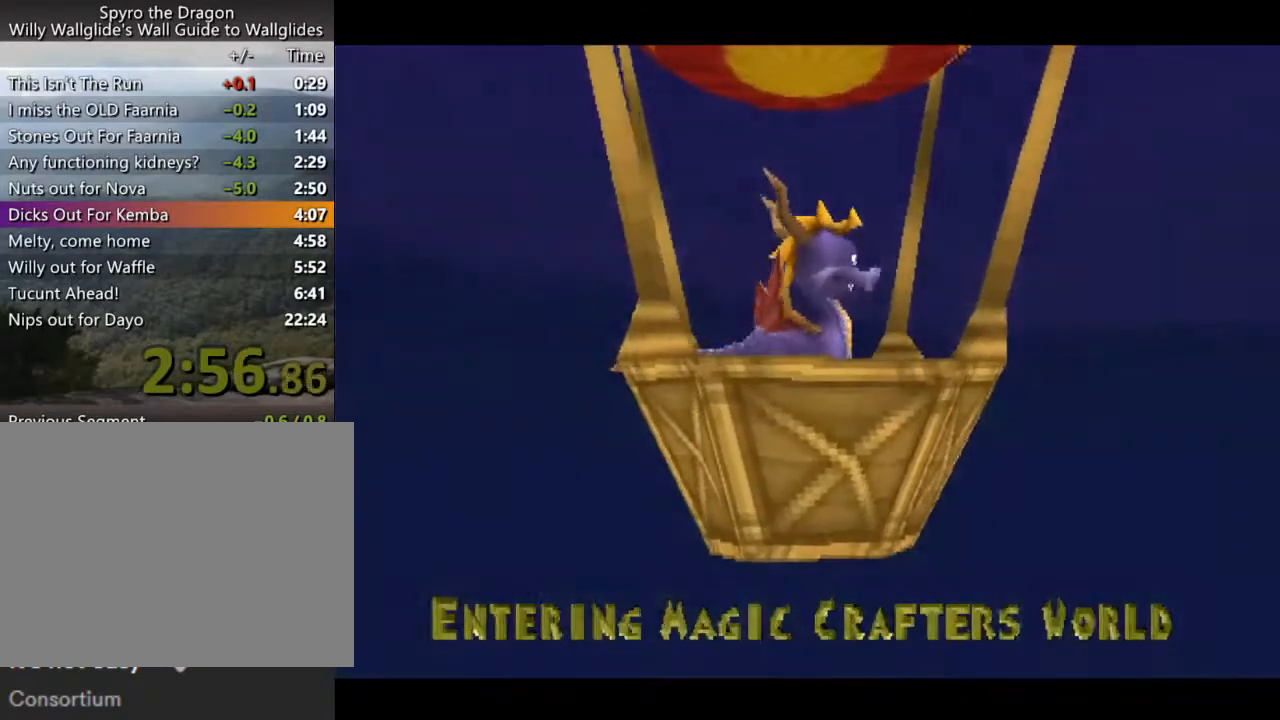
{"buttons": ["CROSS", "SQUARE"], "left_stick": "center", "events": []}
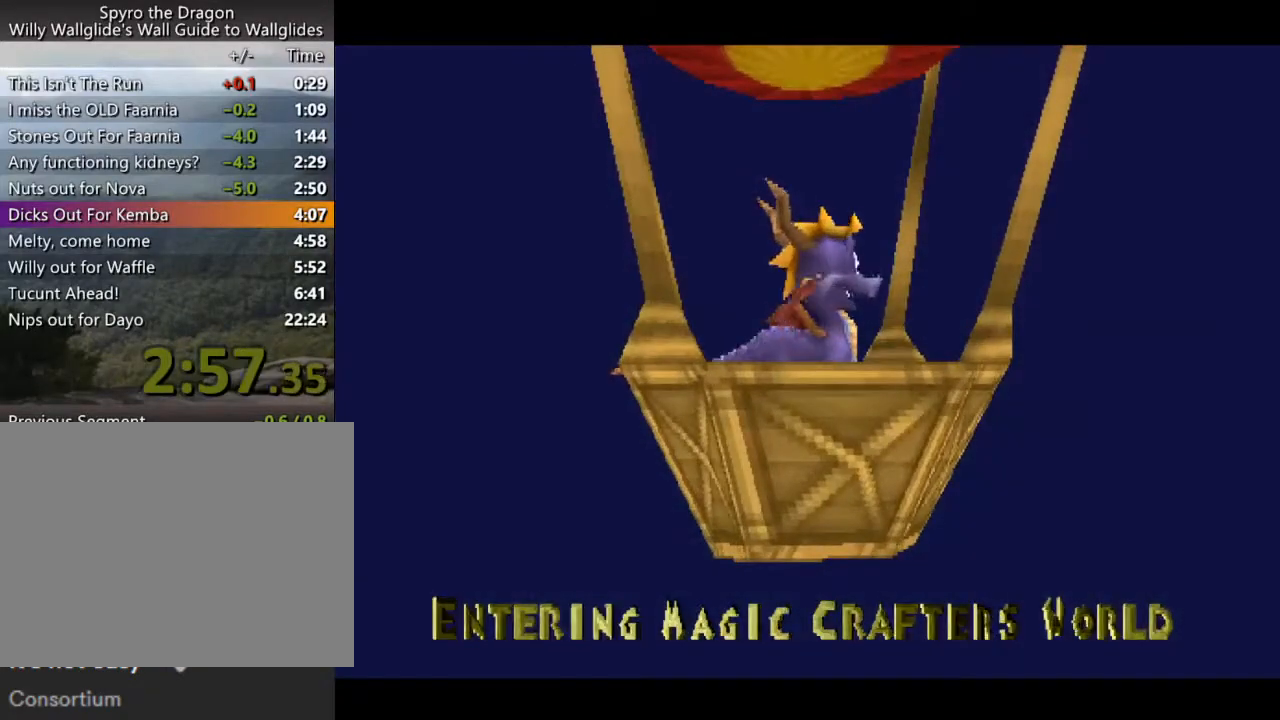
{"buttons": ["CROSS", "SQUARE"], "left_stick": "center", "events": []}
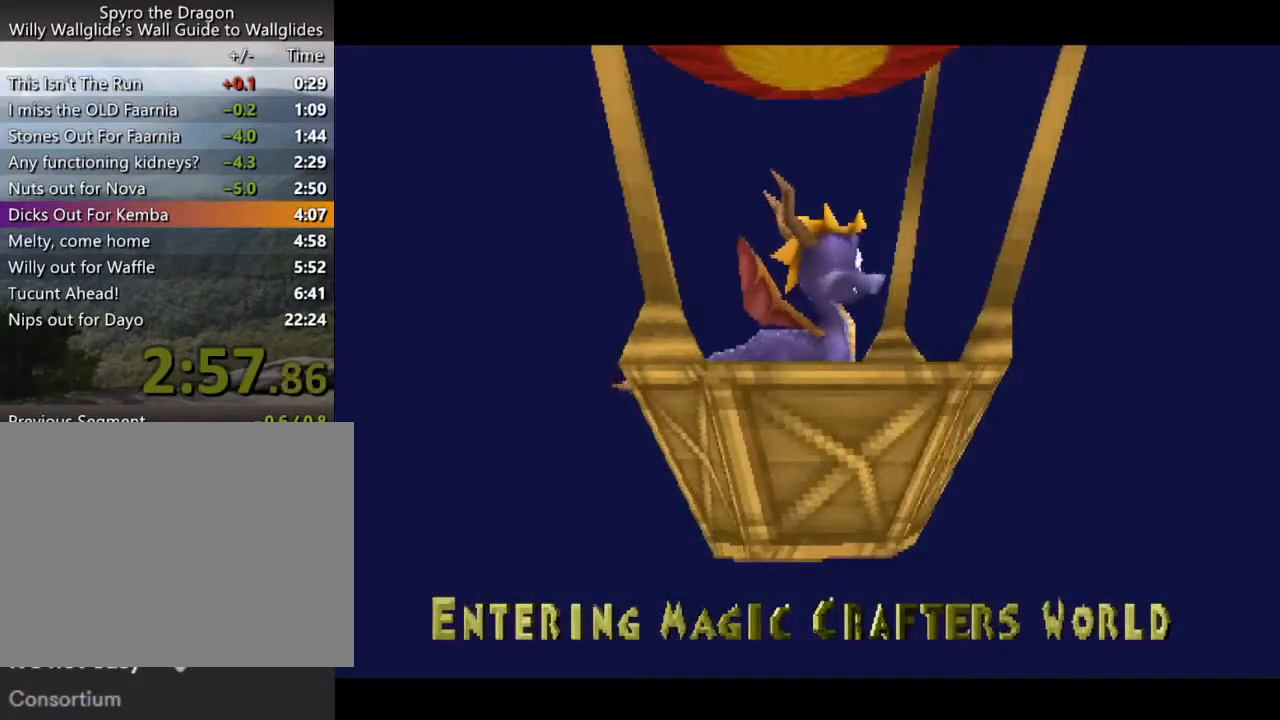
{"buttons": ["CROSS", "SQUARE"], "left_stick": "center", "events": []}
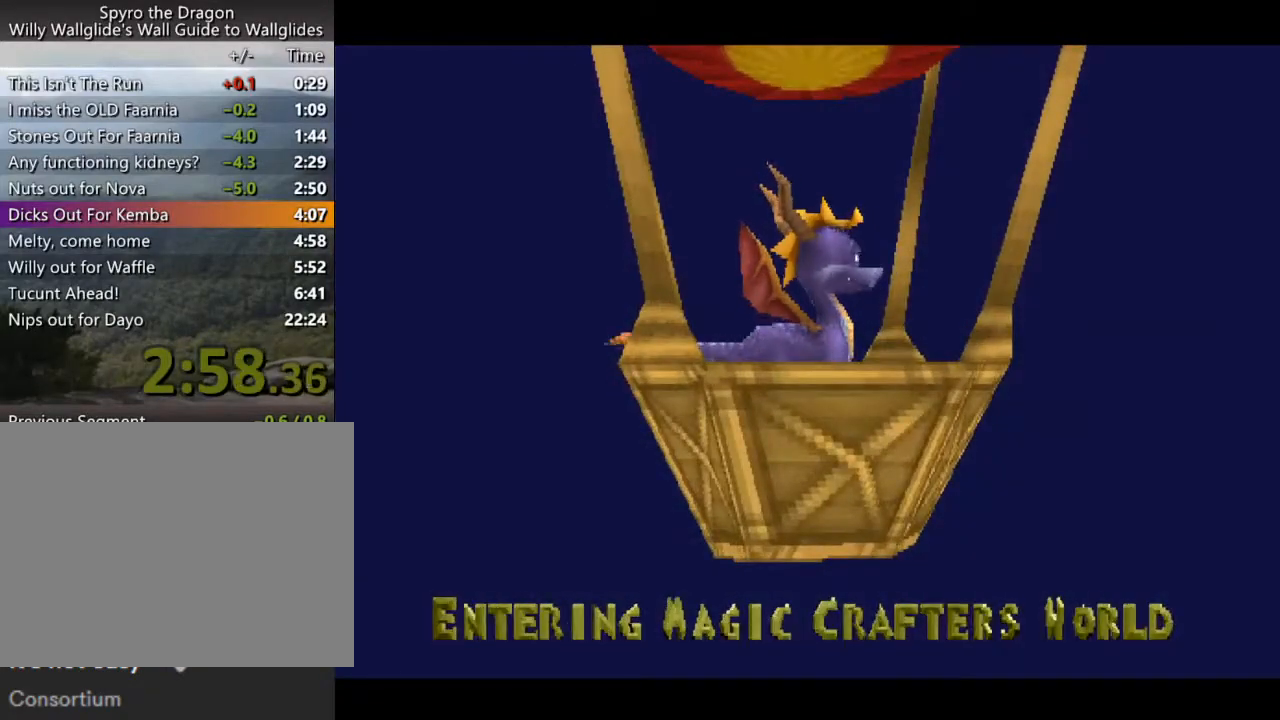
{"buttons": ["CROSS", "SQUARE"], "left_stick": "center", "events": []}
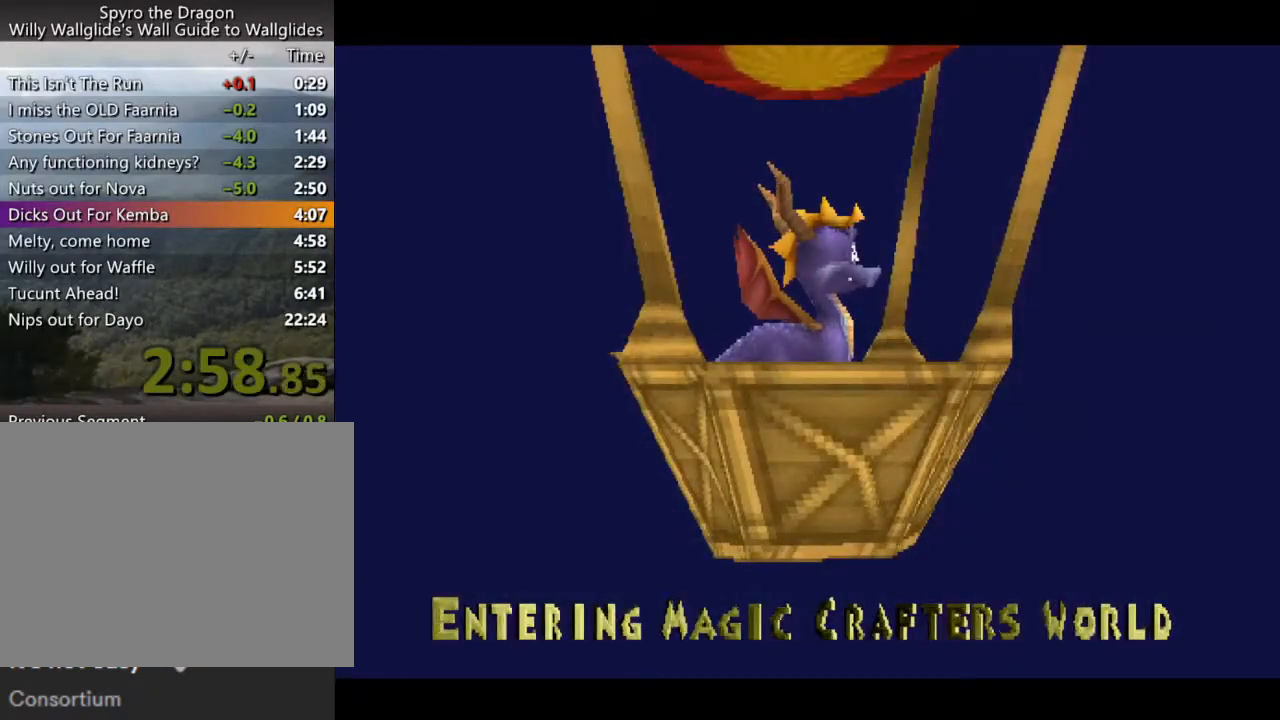
{"buttons": ["CROSS", "SQUARE"], "left_stick": "center", "events": []}
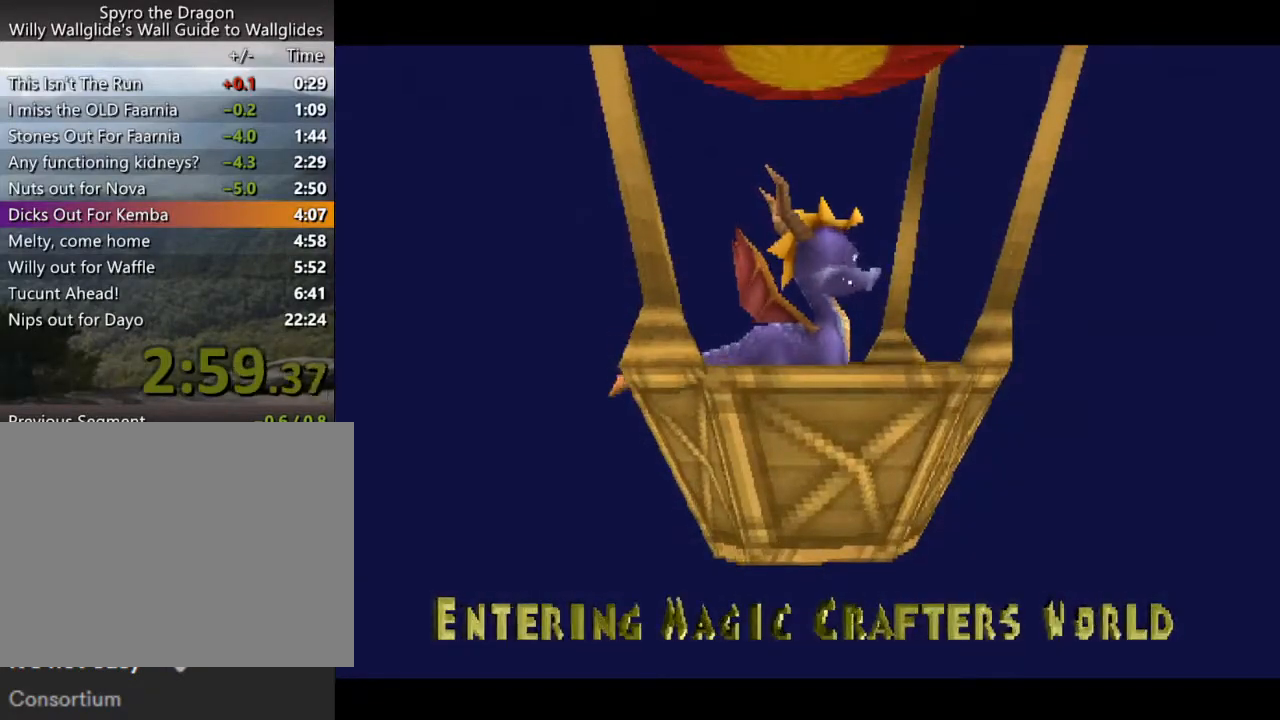
{"buttons": ["CROSS", "SQUARE"], "left_stick": "center", "events": []}
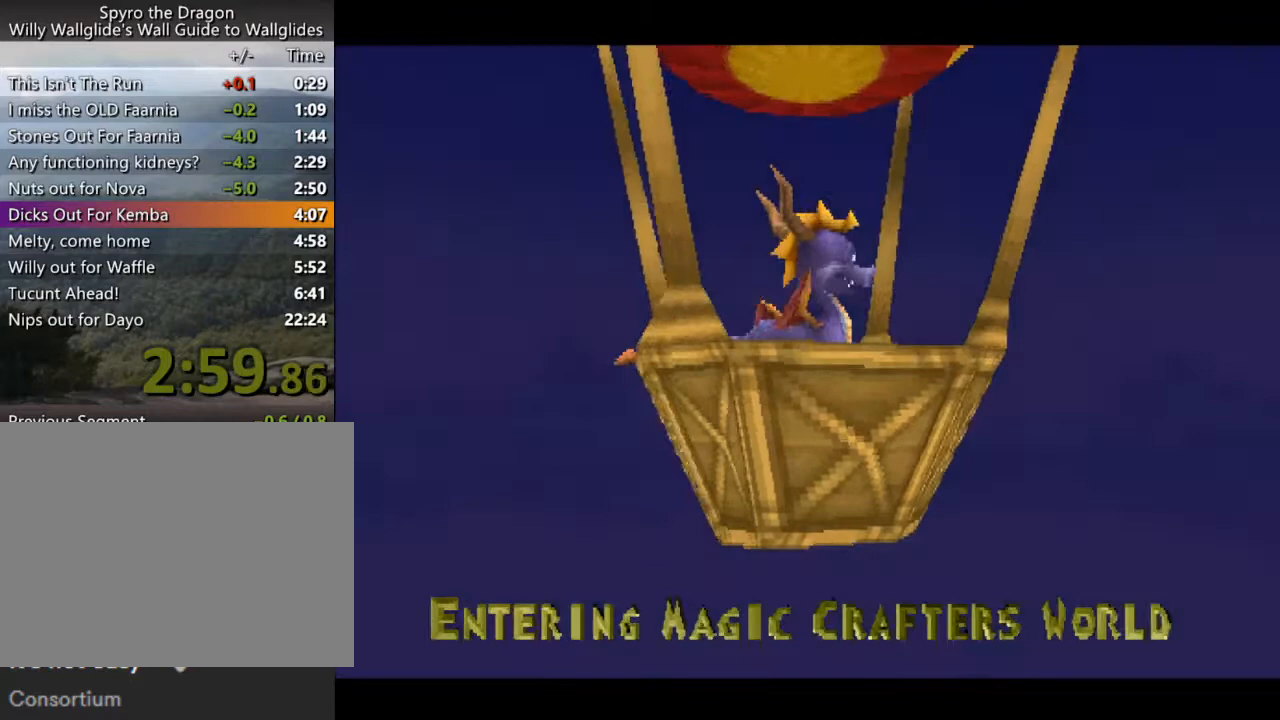
{"buttons": ["CROSS", "SQUARE"], "left_stick": "center", "events": []}
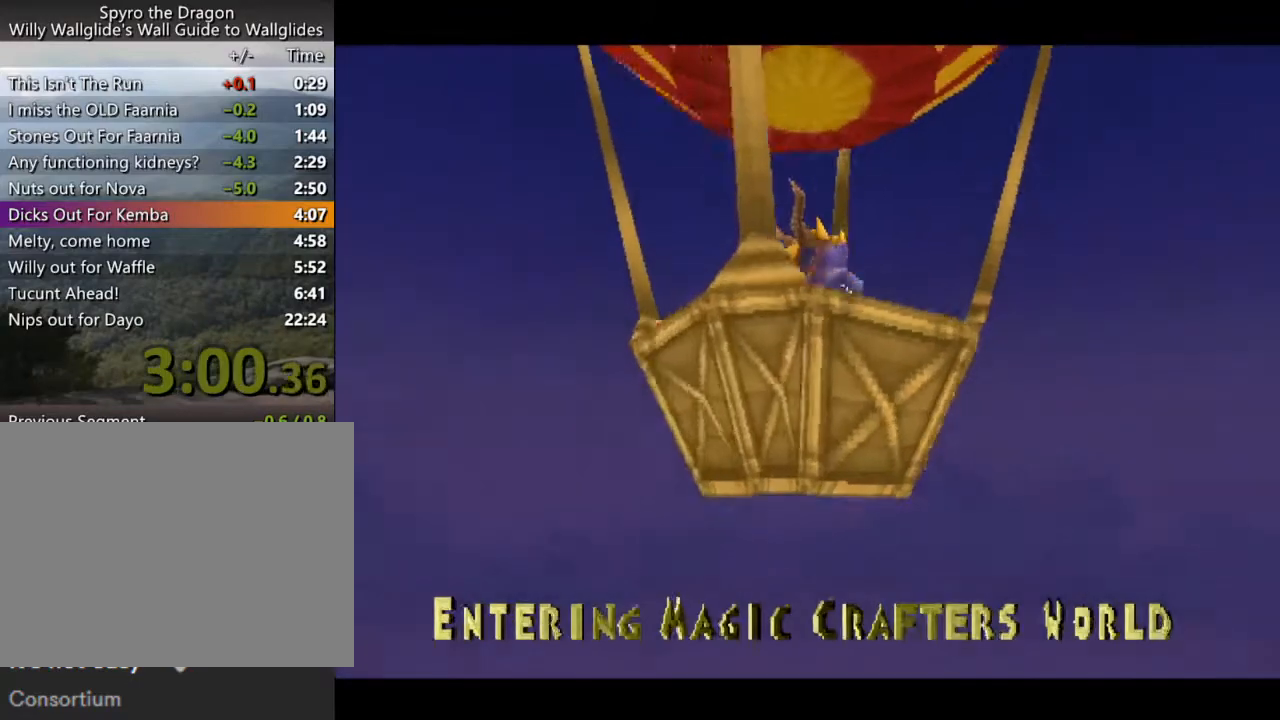
{"buttons": ["CROSS", "SQUARE"], "left_stick": "center", "events": []}
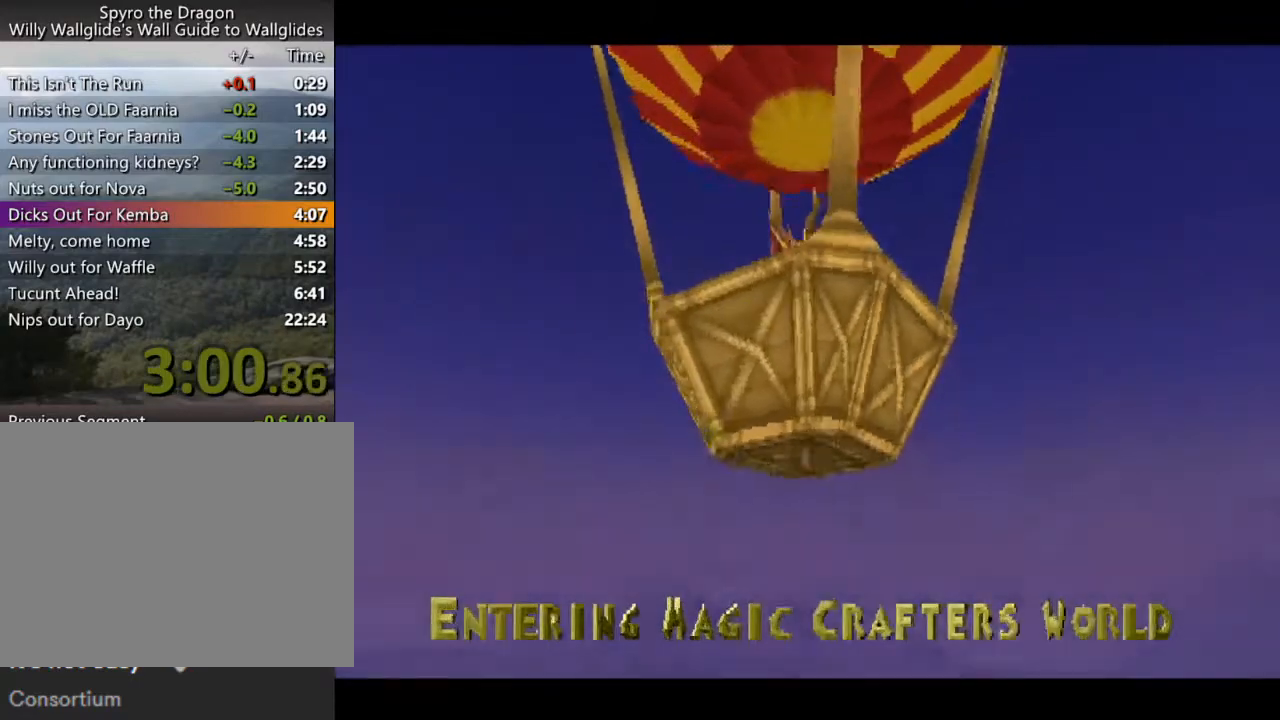
{"buttons": ["CROSS", "SQUARE"], "left_stick": "center", "events": []}
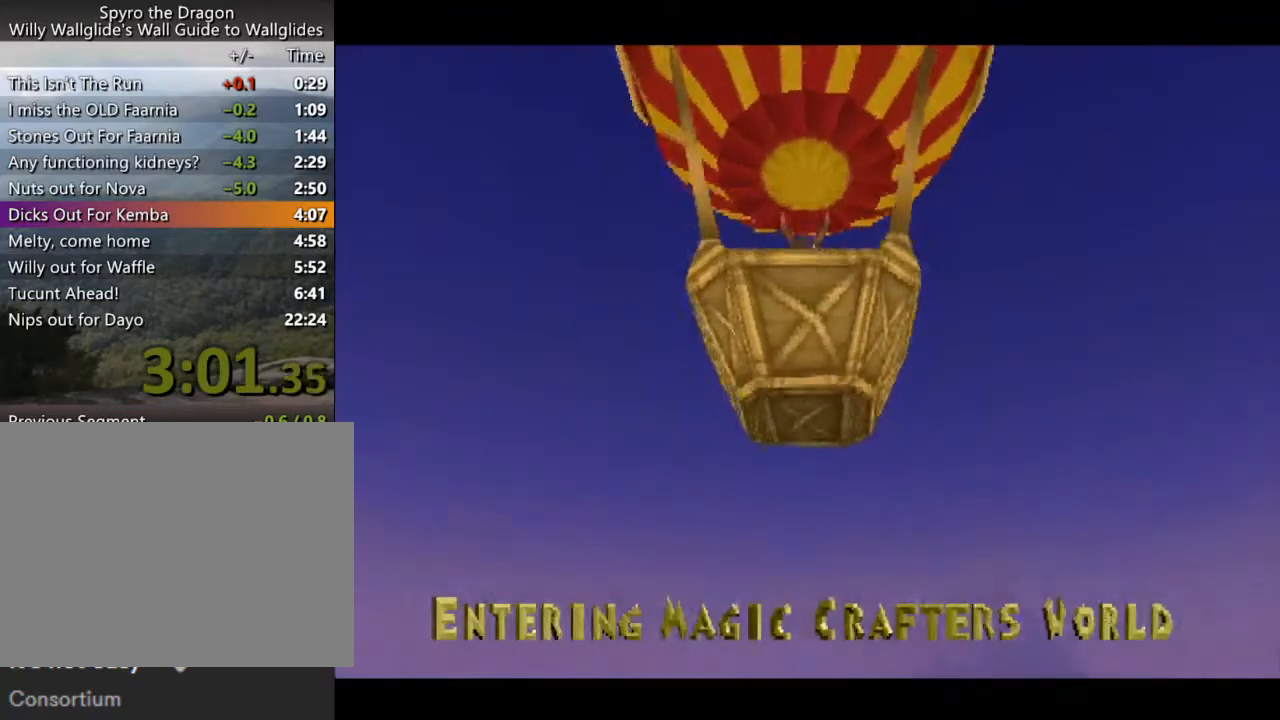
{"buttons": ["CROSS", "SQUARE"], "left_stick": "center", "events": []}
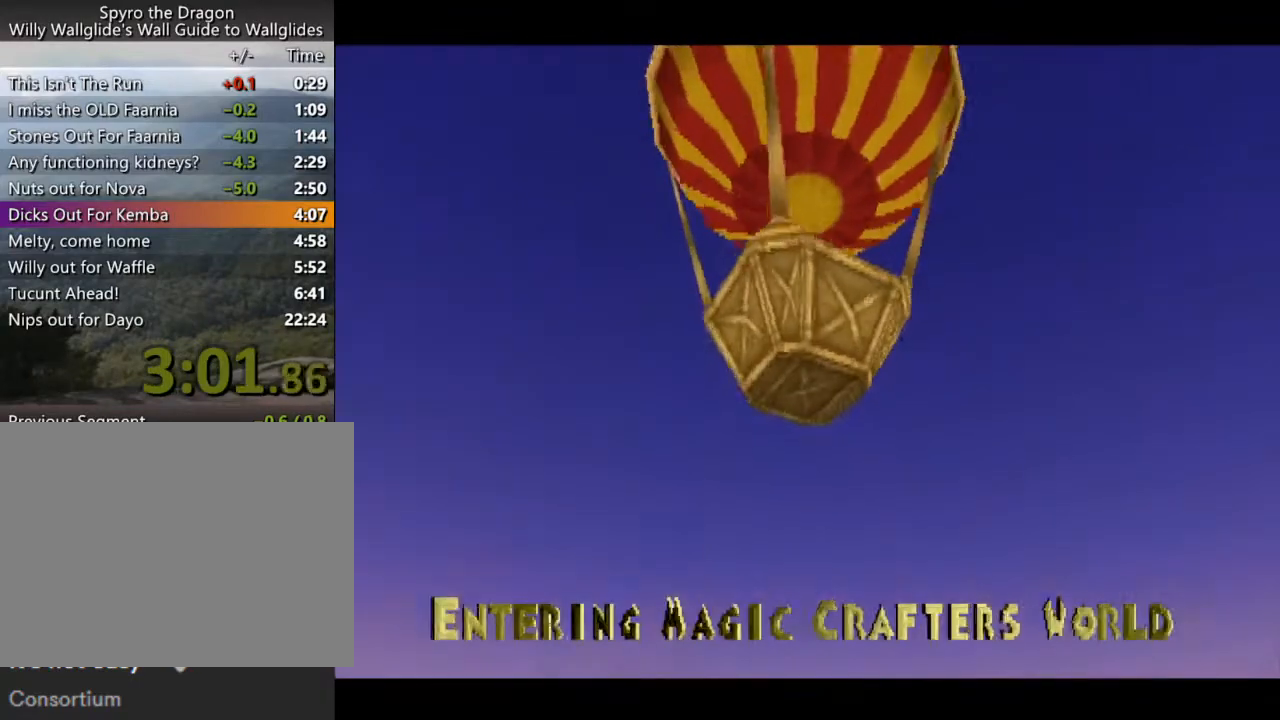
{"buttons": ["CROSS", "SQUARE"], "left_stick": "center", "events": []}
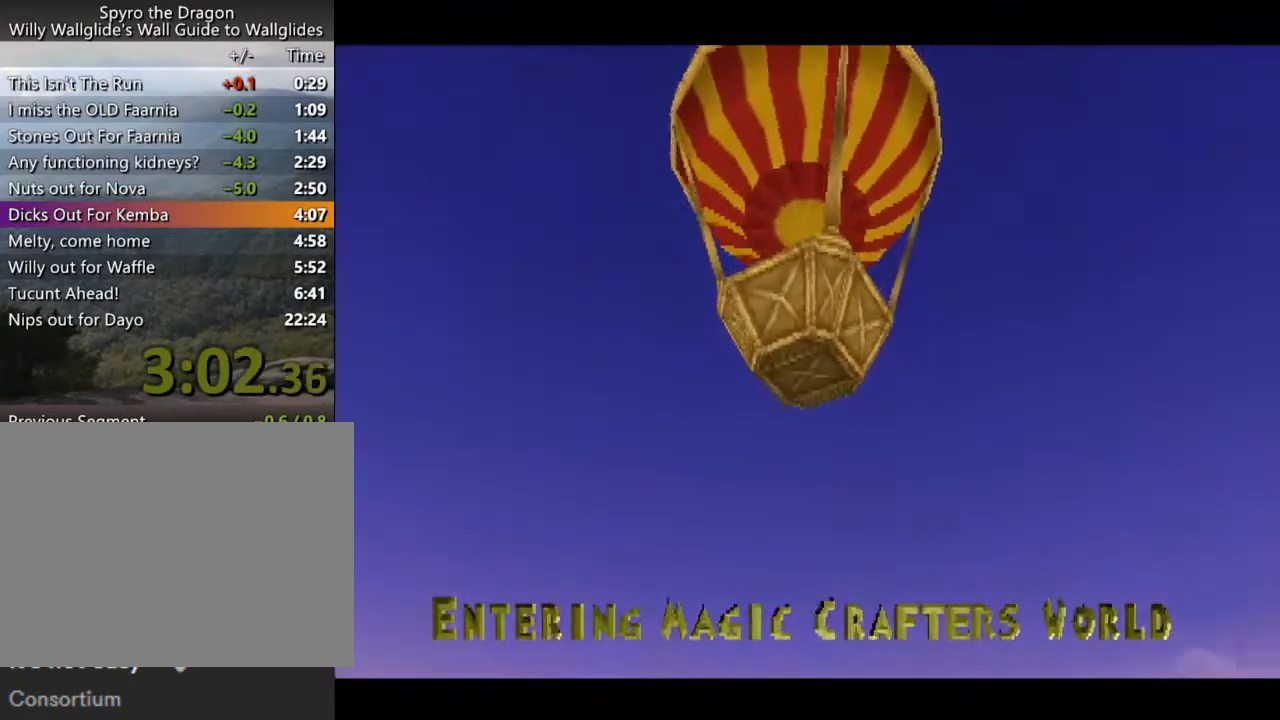
{"buttons": ["CROSS", "SQUARE"], "left_stick": "center", "events": []}
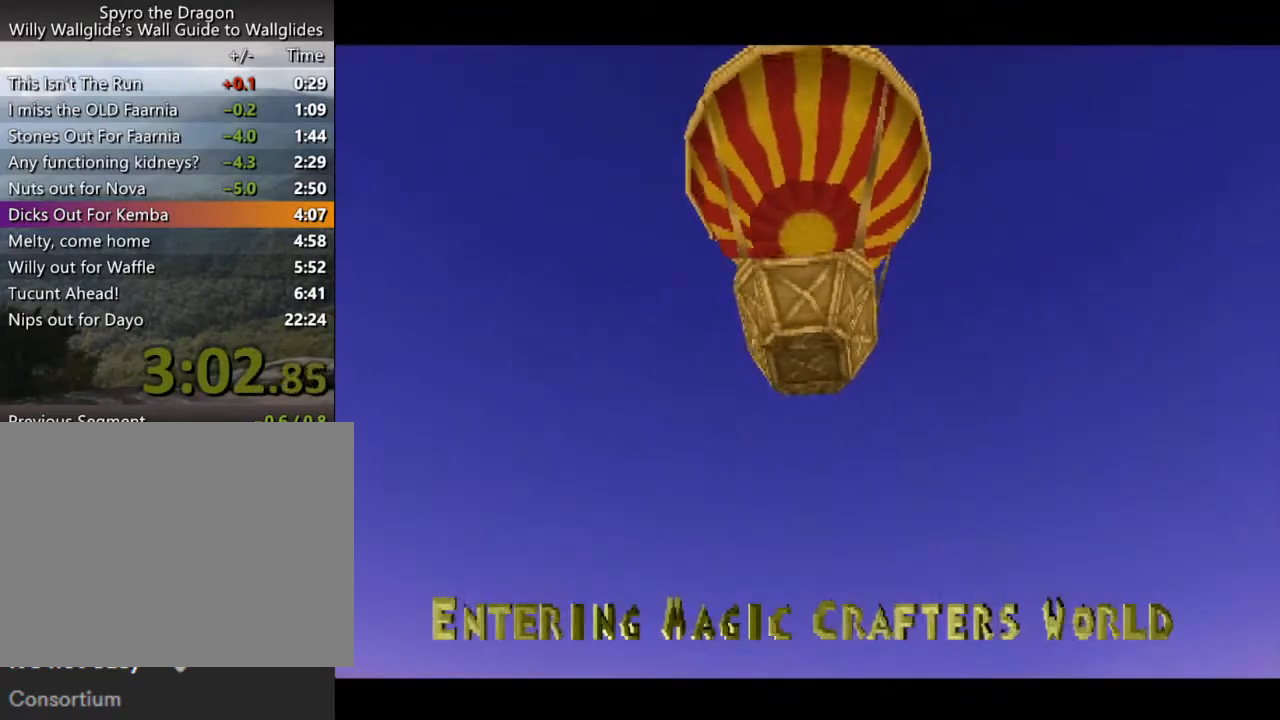
{"buttons": ["CROSS", "SQUARE"], "left_stick": "center", "events": []}
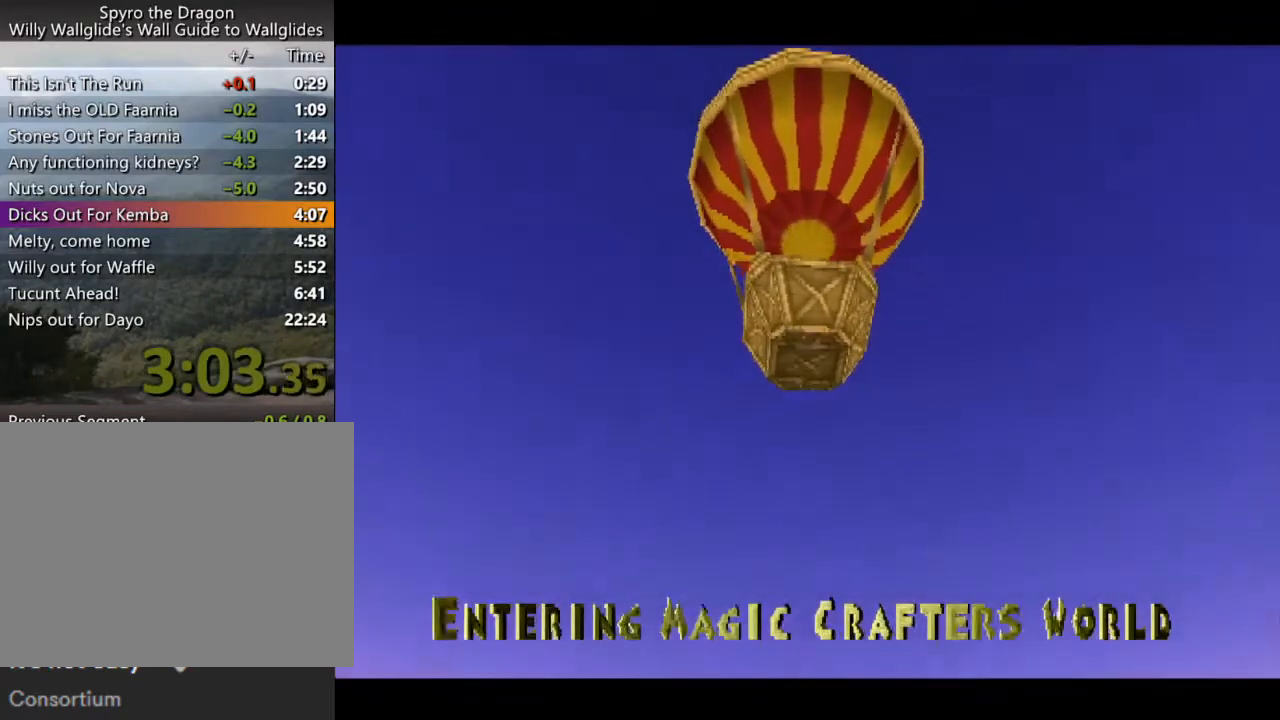
{"buttons": ["CROSS", "SQUARE"], "left_stick": "center", "events": []}
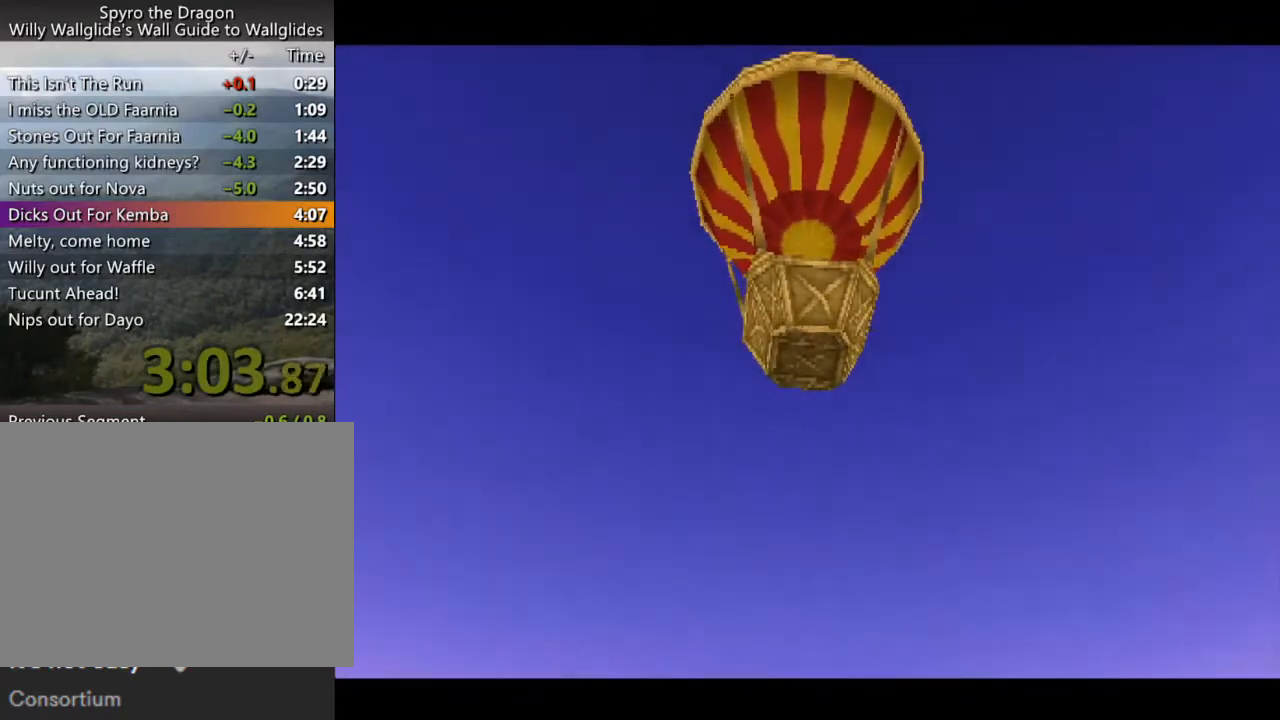
{"buttons": ["CROSS", "SQUARE"], "left_stick": "center", "events": []}
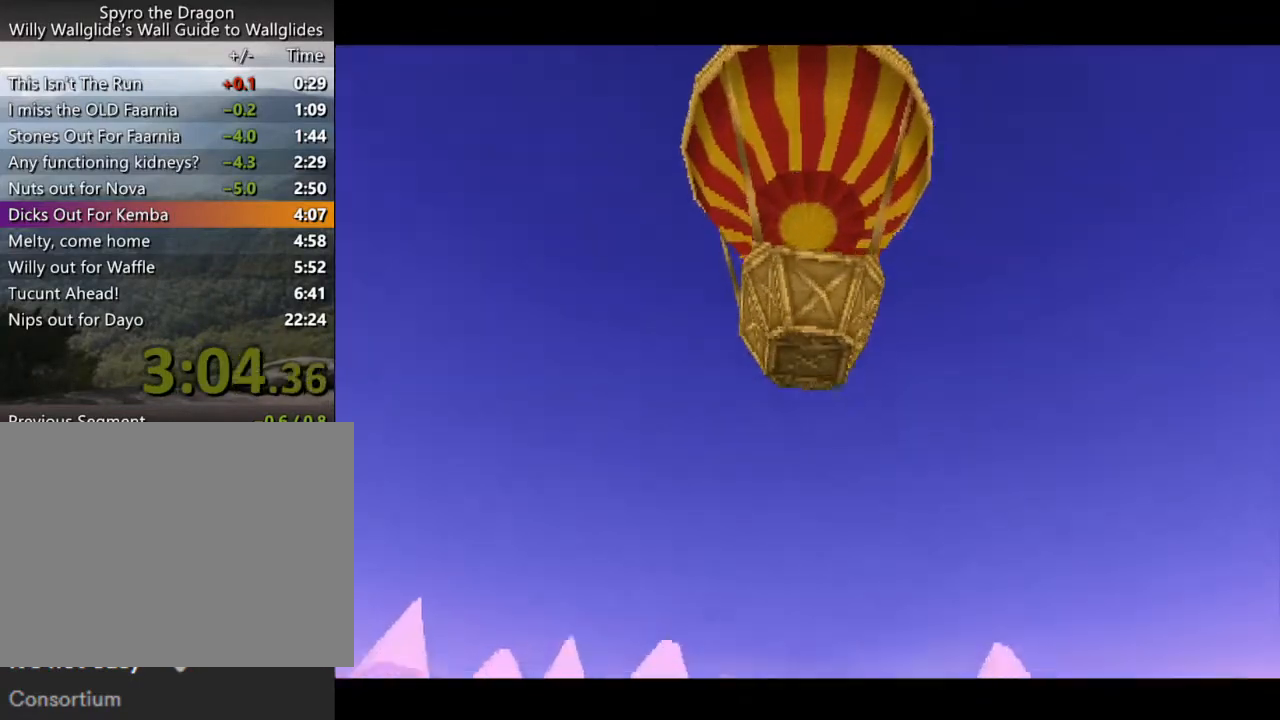
{"buttons": ["CROSS", "SQUARE"], "left_stick": "center", "events": []}
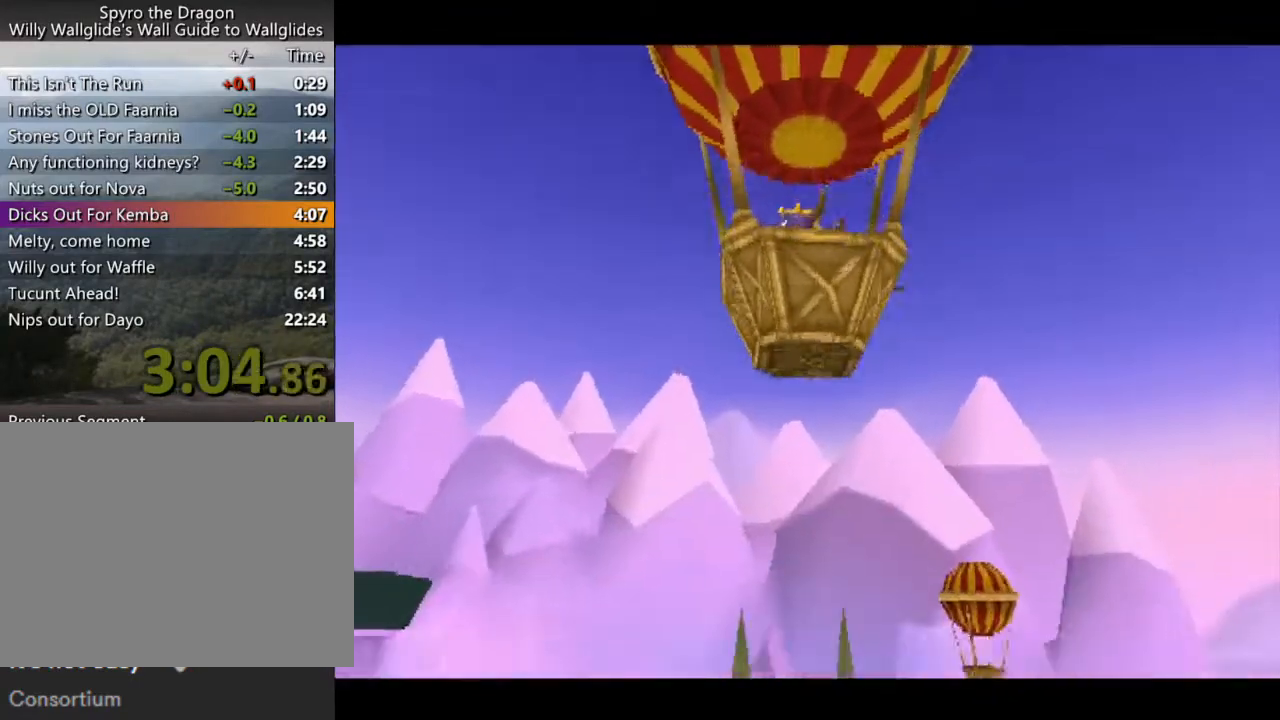
{"buttons": ["CROSS", "SQUARE"], "left_stick": "center", "events": []}
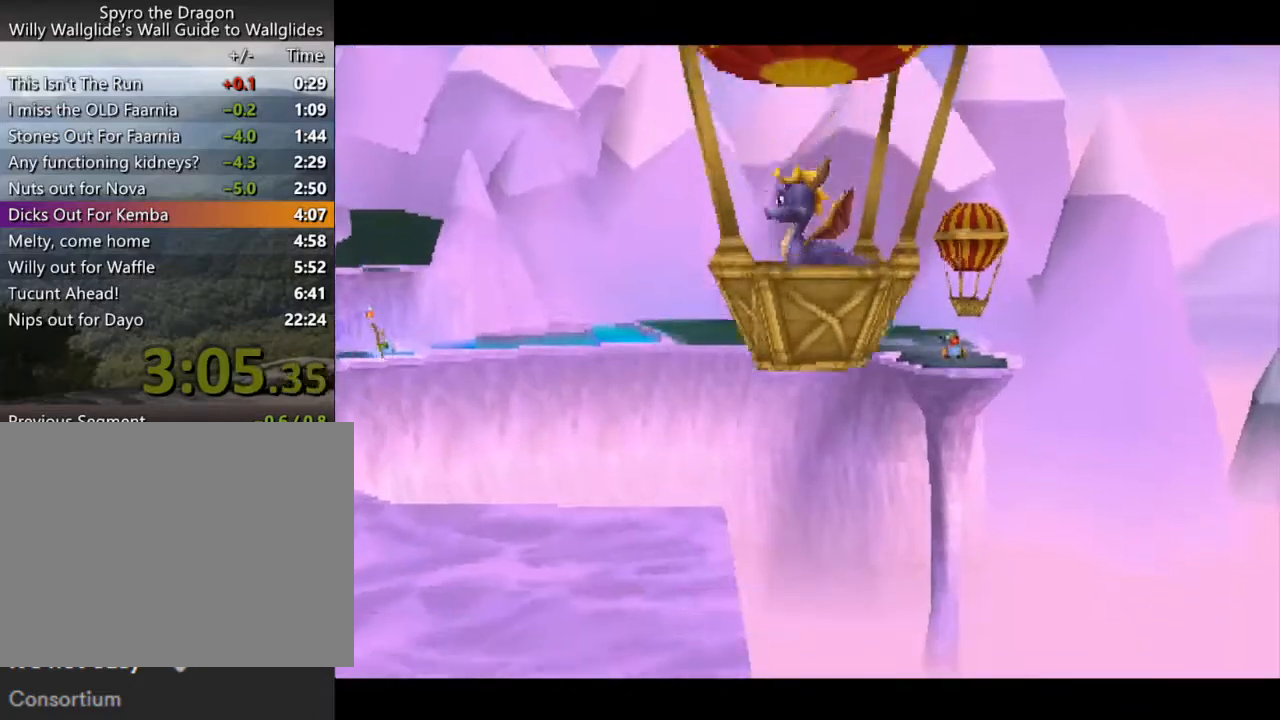
{"buttons": ["CROSS", "SQUARE"], "left_stick": "center", "events": []}
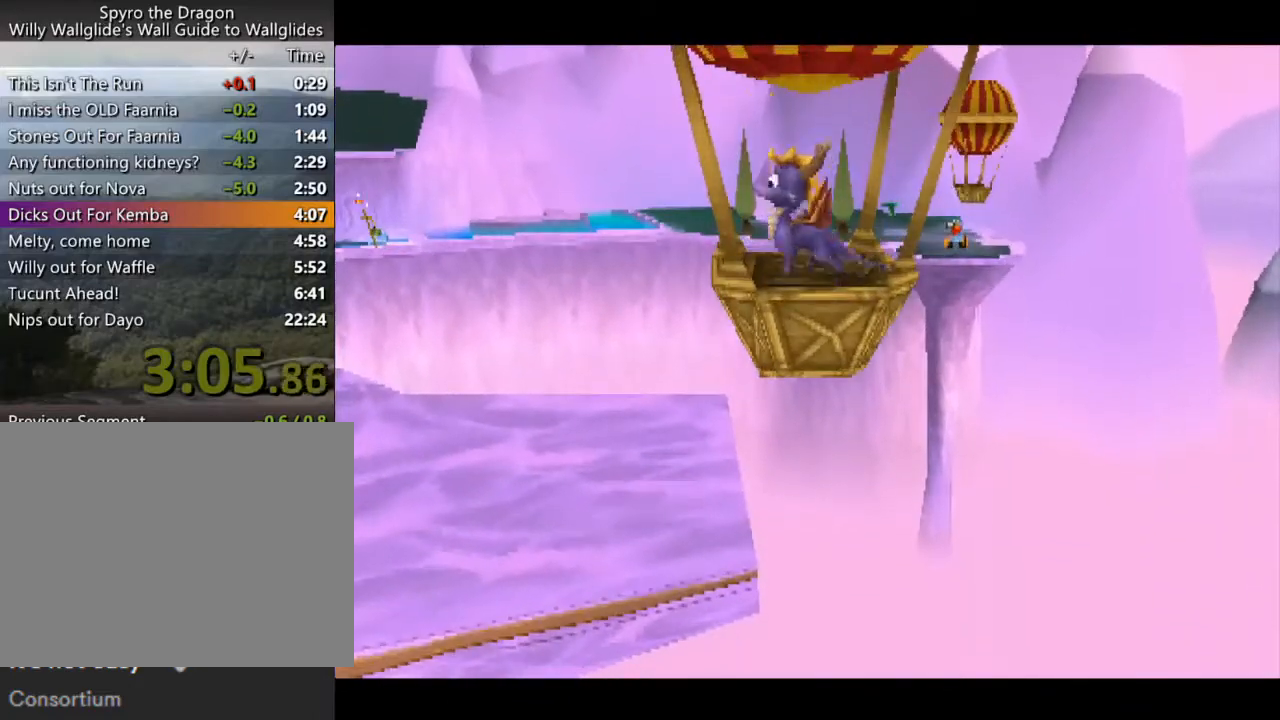
{"buttons": ["CROSS", "SQUARE"], "left_stick": "center", "events": []}
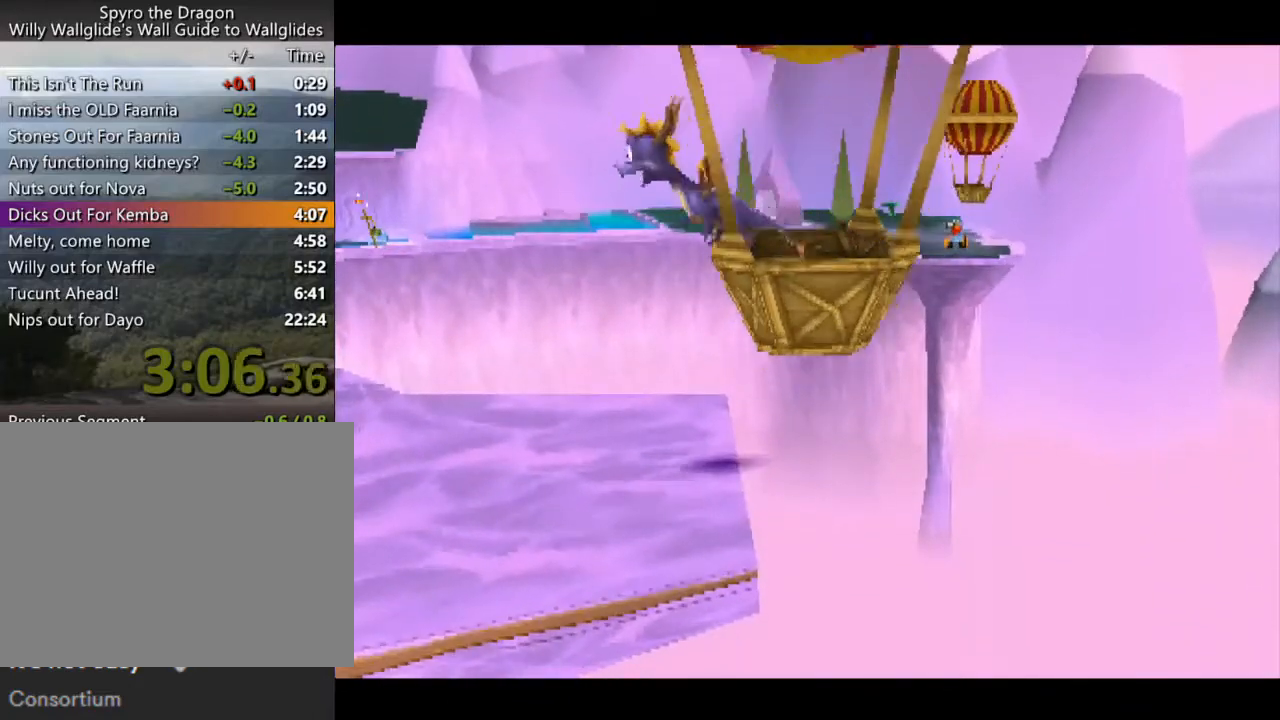
{"buttons": ["CROSS", "SQUARE"], "left_stick": "center", "events": []}
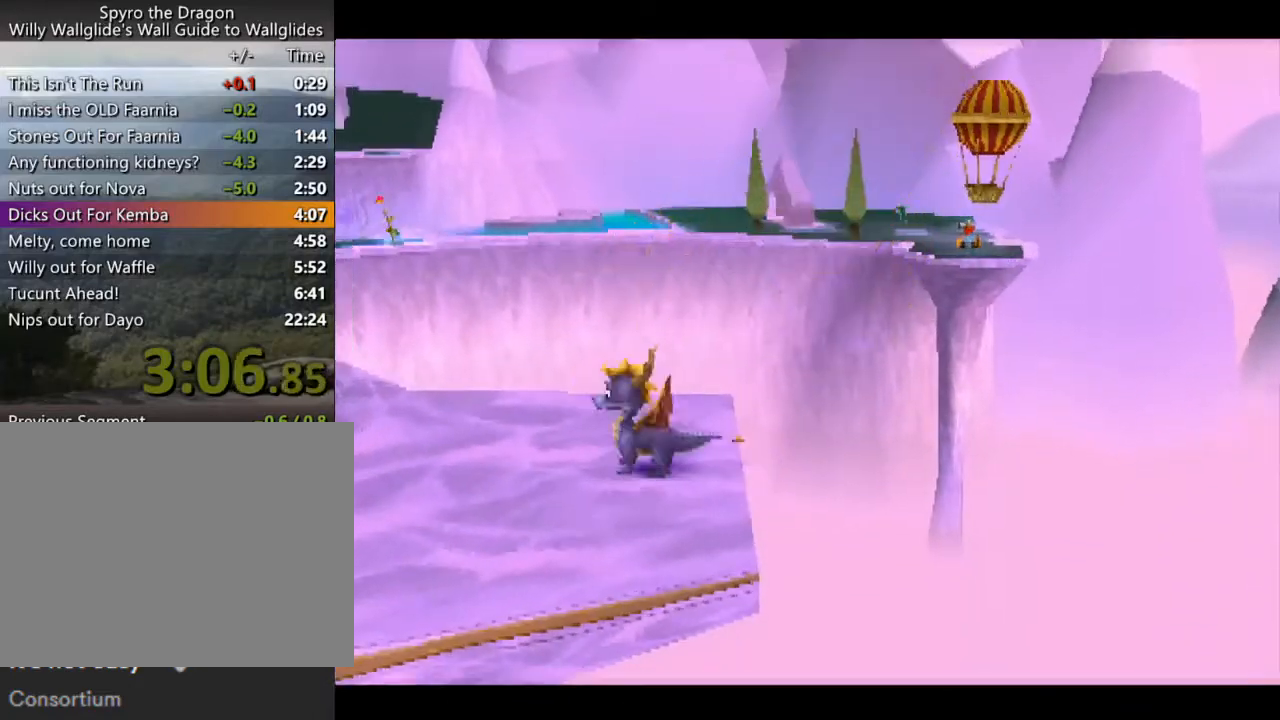
{"buttons": ["CROSS", "SQUARE"], "left_stick": "center", "events": []}
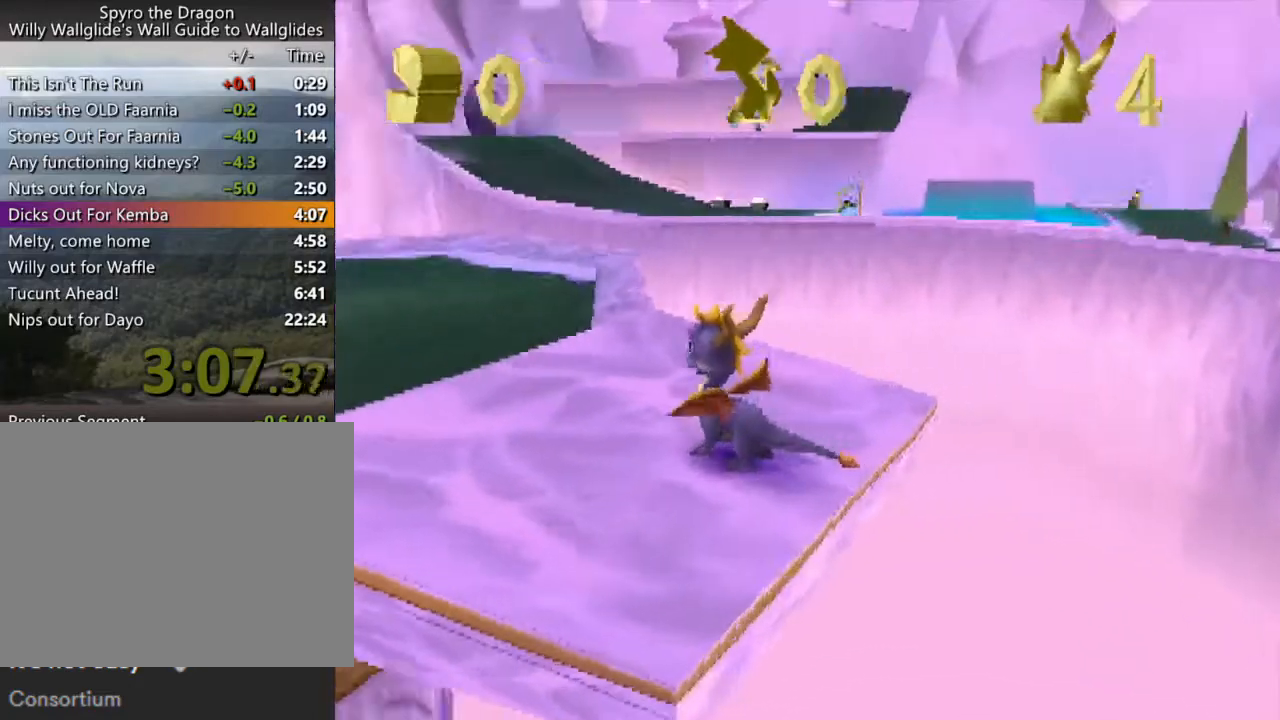
{"buttons": ["CROSS", "SQUARE"], "left_stick": "left", "events": [[133, "left_stick", "left"], [167, "CROSS", "up"], [333, "CROSS", "down"], [333, "left_stick", "center"], [400, "left_stick", "left"]]}